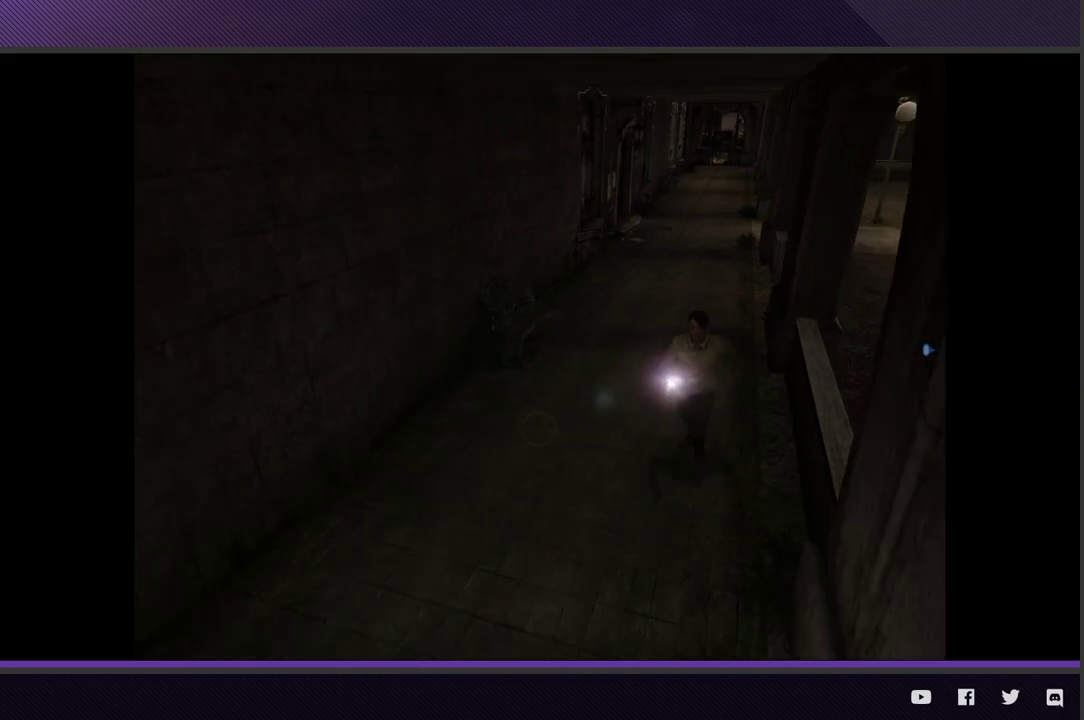
Gameplay with a controller (Xbox layout); each line is a JSON object with the inputs held at the frame after it. "events" lists button and stick changes between this image and that frame as [ms after this image, input, new state], when the widget could be followed in between.
{"buttons": [], "left_stick": "down-left", "right_stick": "center"}
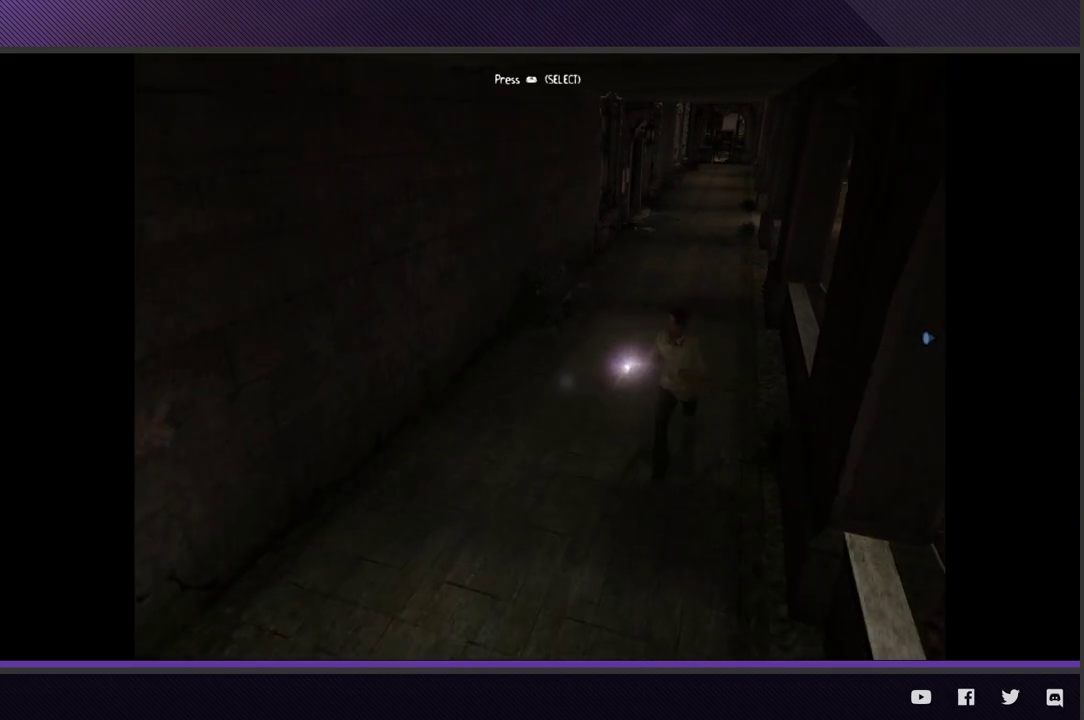
{"buttons": [], "left_stick": "down-left", "right_stick": "center"}
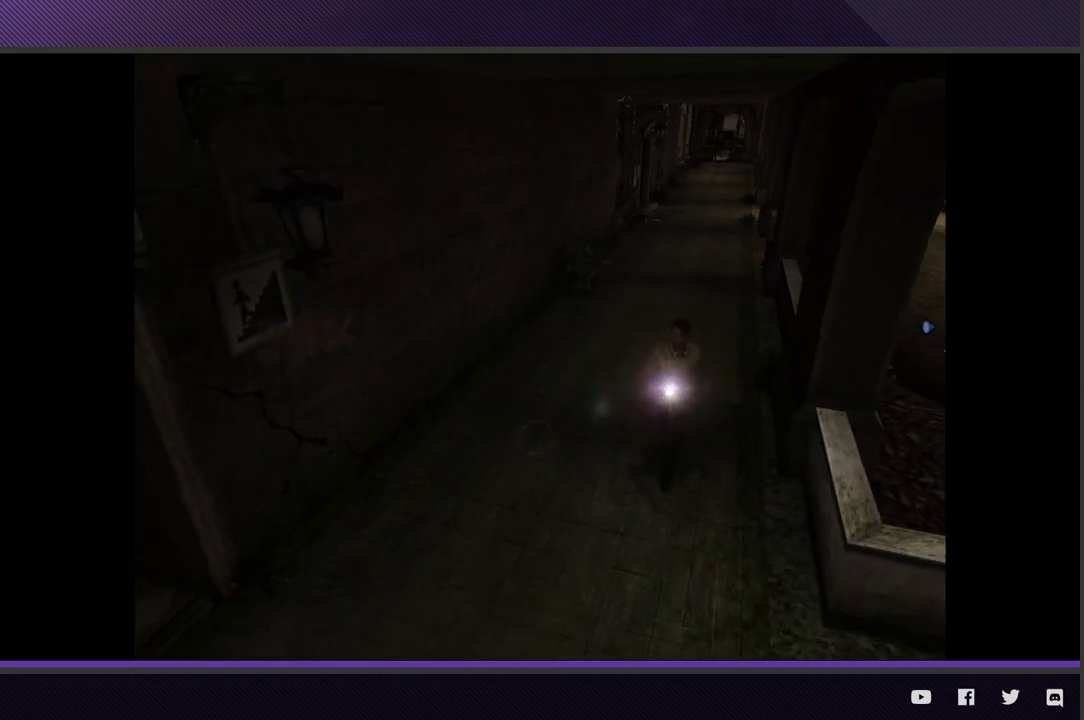
{"buttons": [], "left_stick": "down-left", "right_stick": "center"}
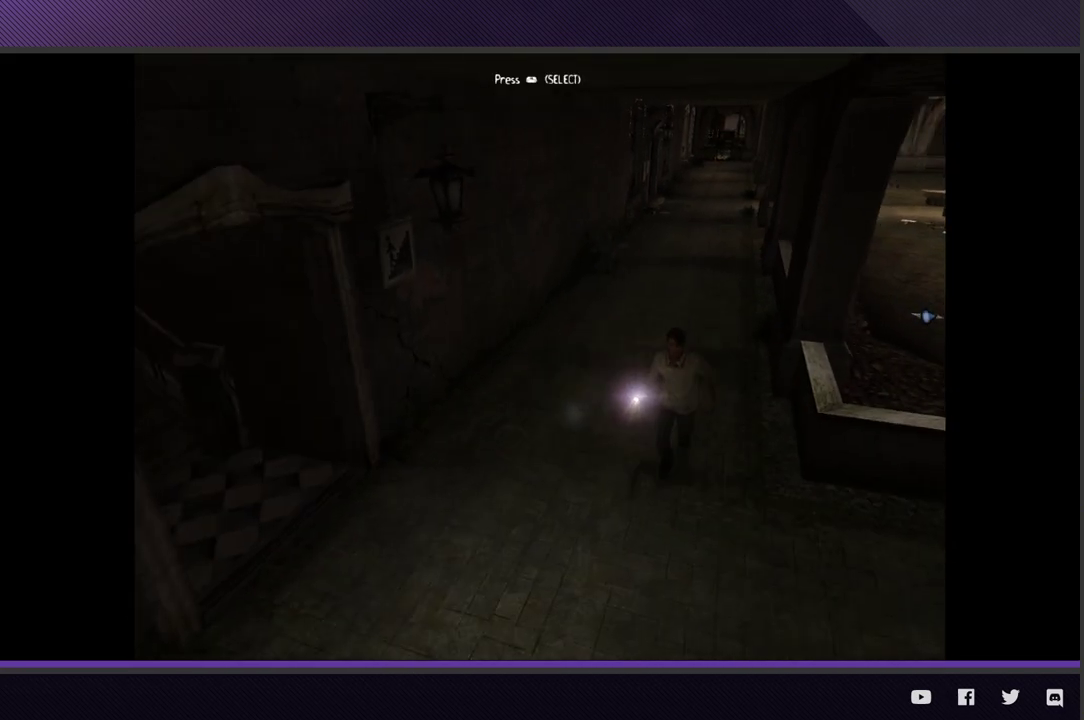
{"buttons": [], "left_stick": "down-left", "right_stick": "center"}
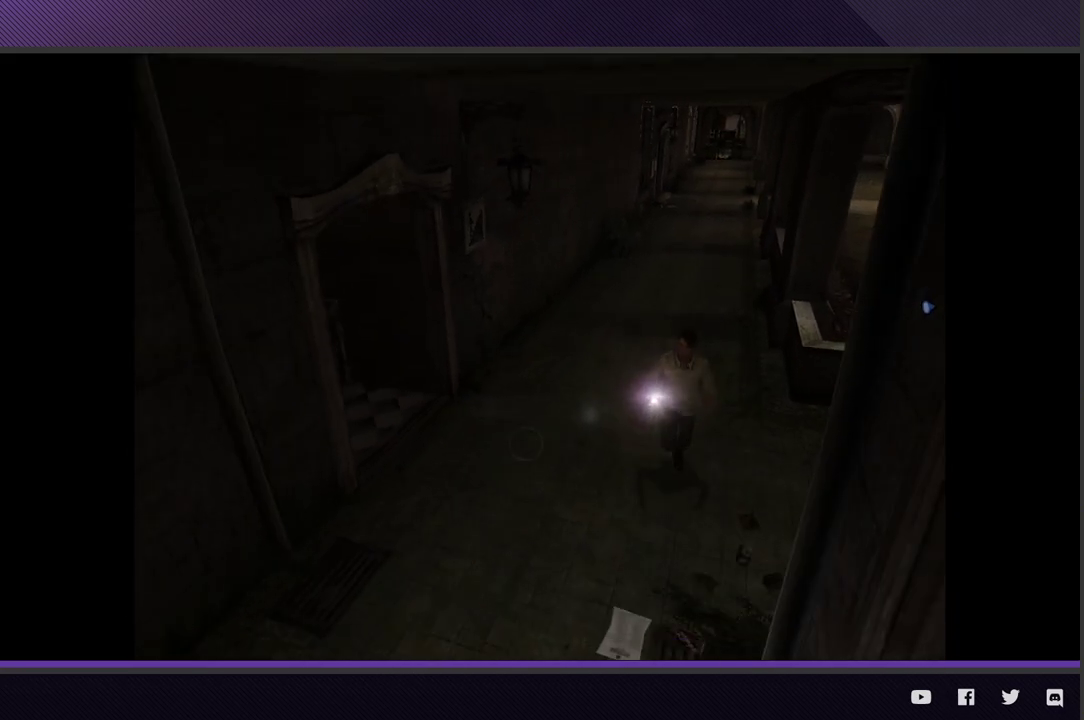
{"buttons": [], "left_stick": "down-left", "right_stick": "center"}
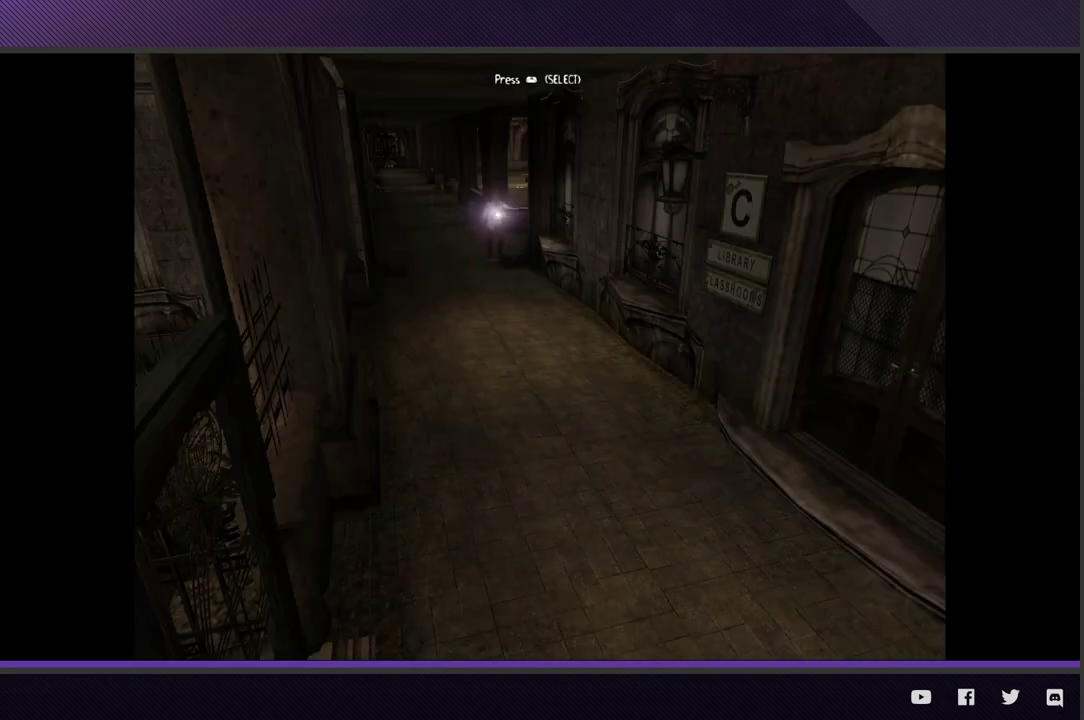
{"buttons": [], "left_stick": "down-left", "right_stick": "center"}
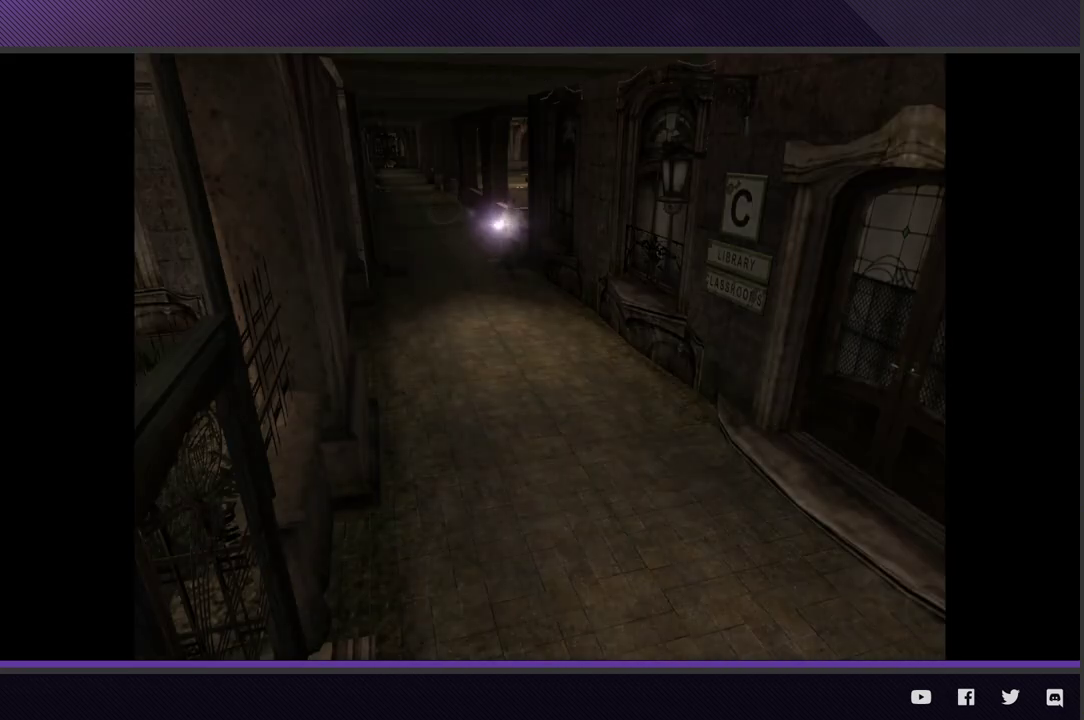
{"buttons": [], "left_stick": "down-right", "right_stick": "center"}
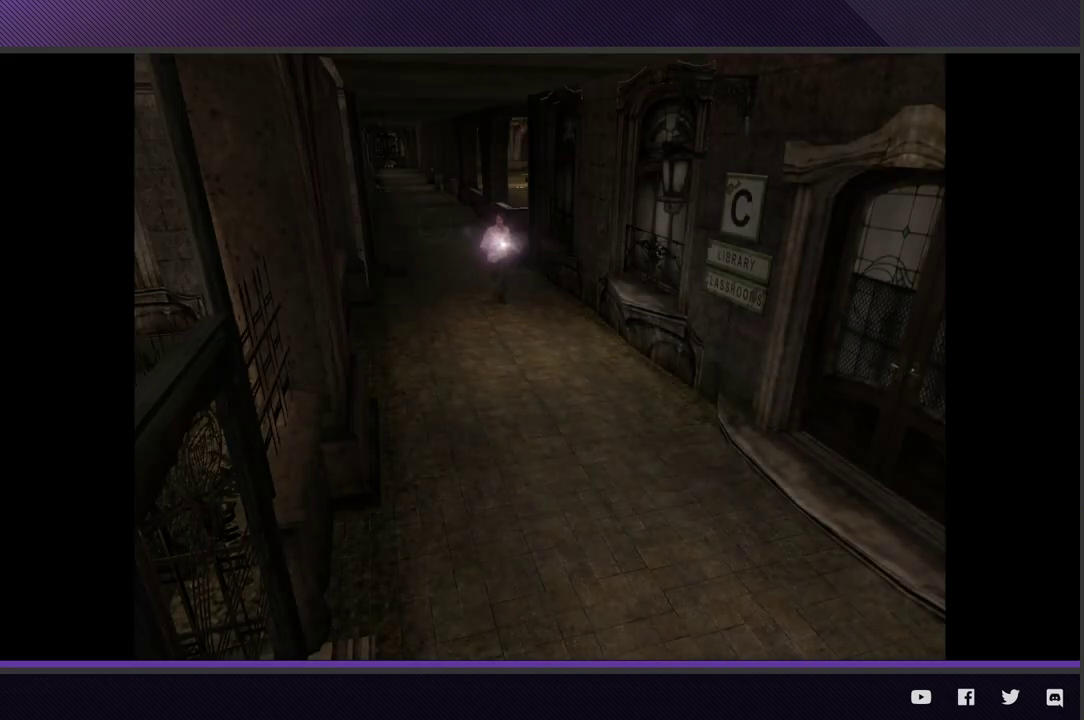
{"buttons": [], "left_stick": "down-right", "right_stick": "center"}
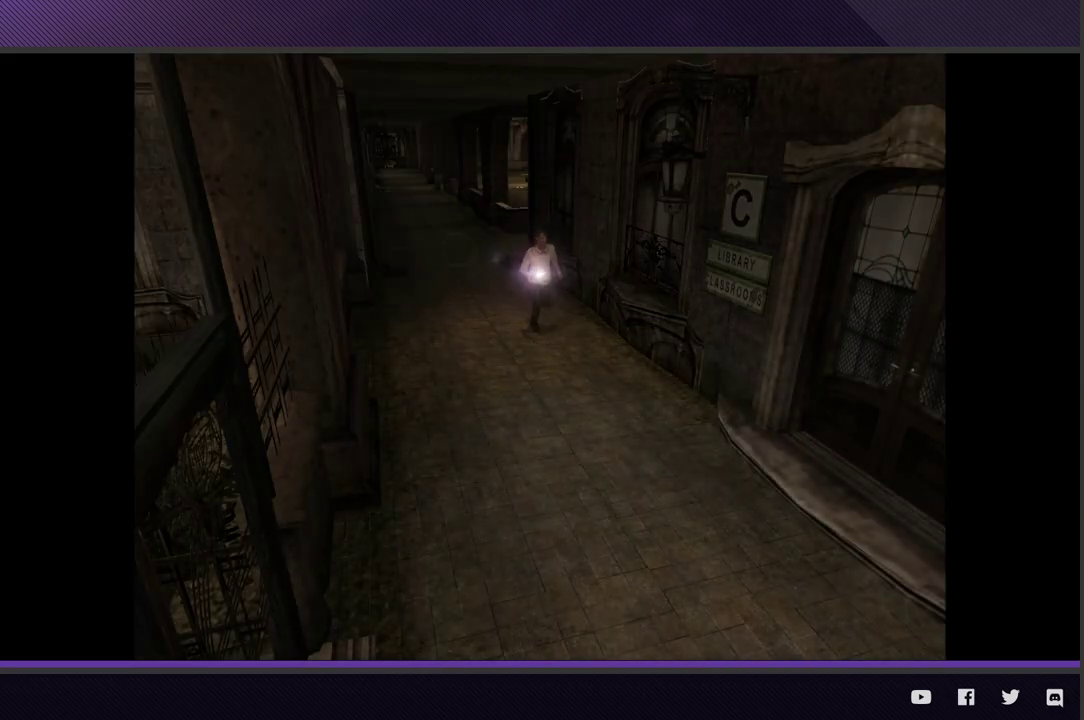
{"buttons": [], "left_stick": "down-right", "right_stick": "center"}
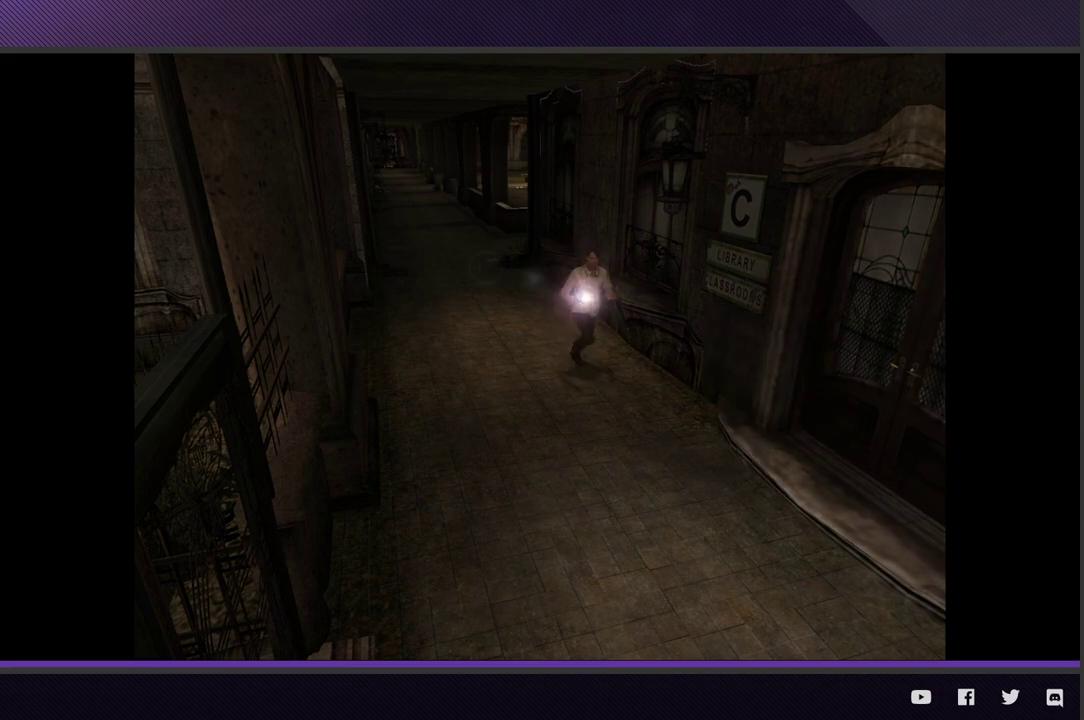
{"buttons": [], "left_stick": "down-right", "right_stick": "center"}
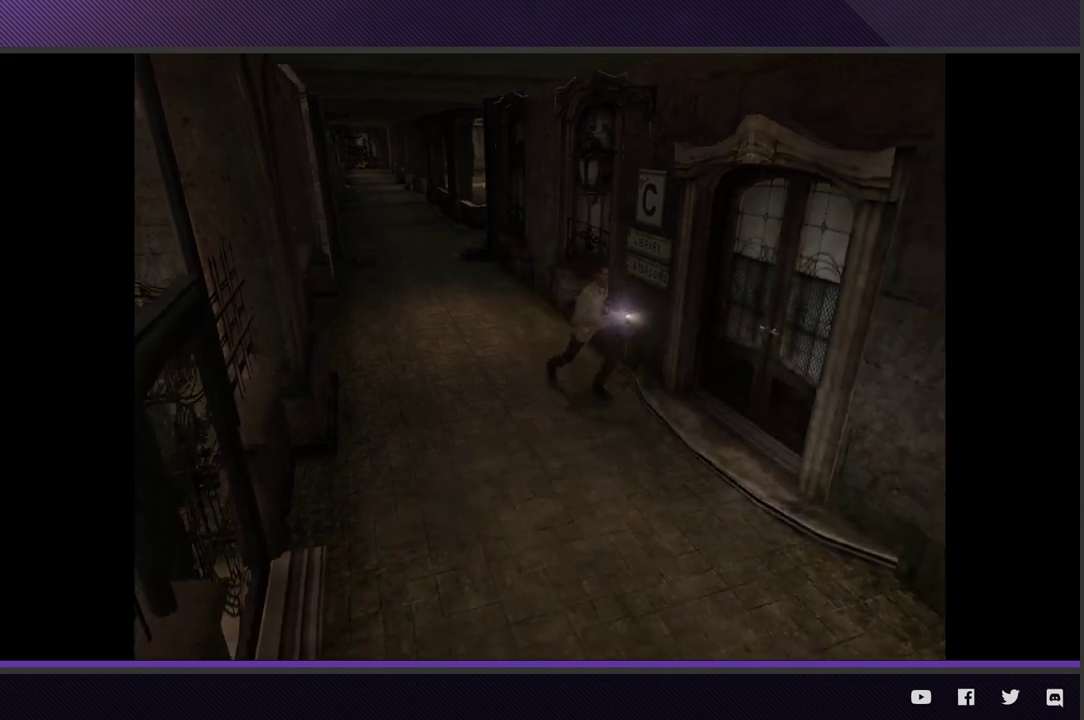
{"buttons": ["A"], "left_stick": "right", "right_stick": "center", "events": [[200, "left_stick", "right"], [333, "A", "down"], [417, "A", "up"], [500, "A", "down"]]}
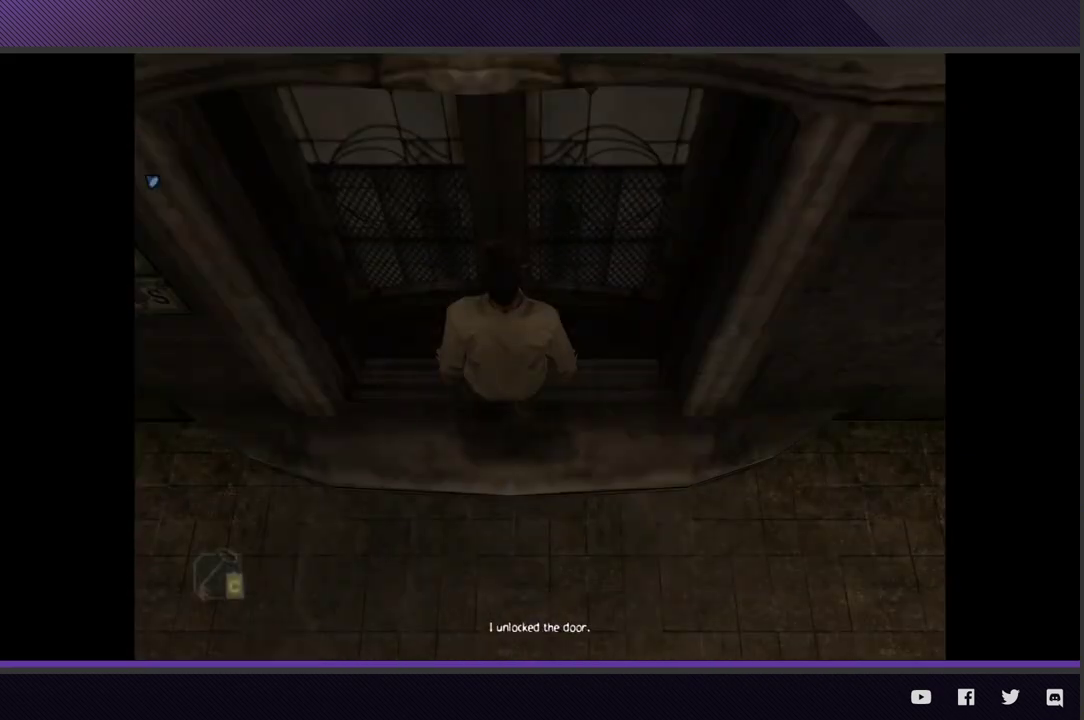
{"buttons": [], "left_stick": "center", "right_stick": "center", "events": [[83, "A", "up"], [133, "left_stick", "center"]]}
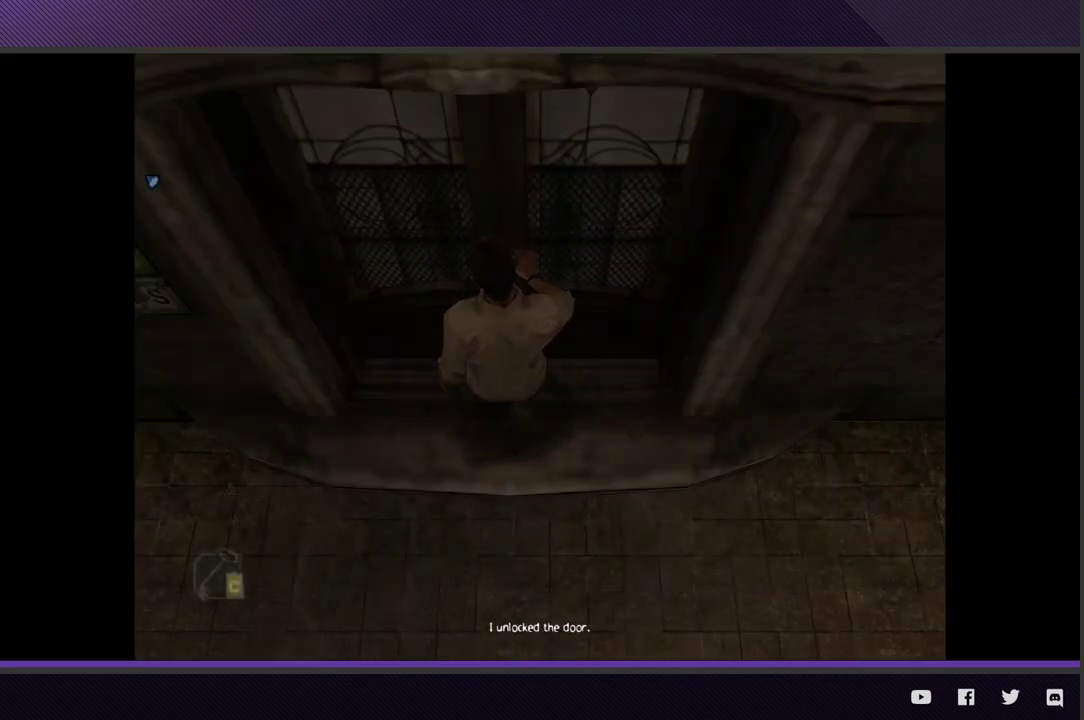
{"buttons": [], "left_stick": "center", "right_stick": "center"}
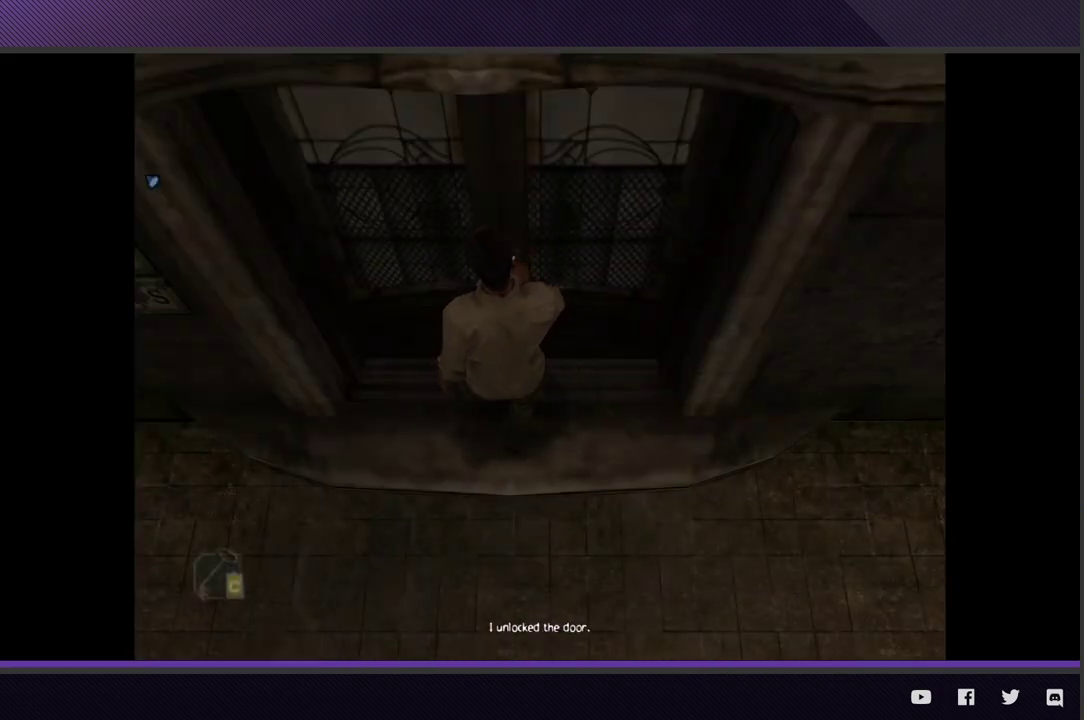
{"buttons": [], "left_stick": "center", "right_stick": "center"}
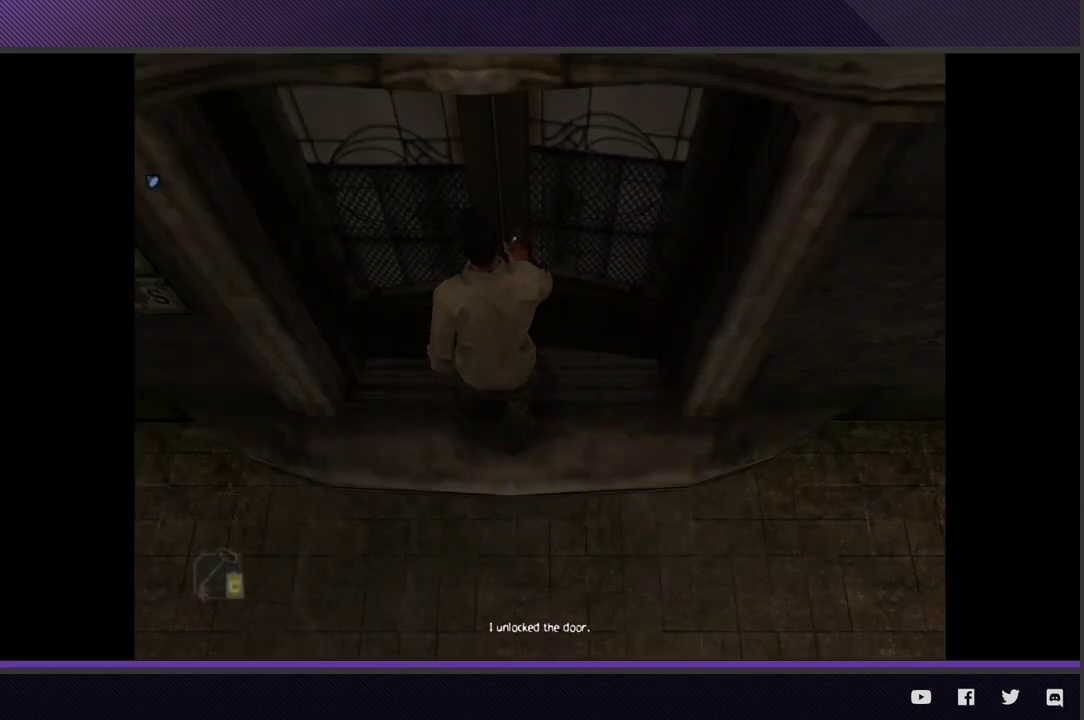
{"buttons": [], "left_stick": "down-left", "right_stick": "center", "events": [[283, "left_stick", "down"], [400, "left_stick", "down-left"]]}
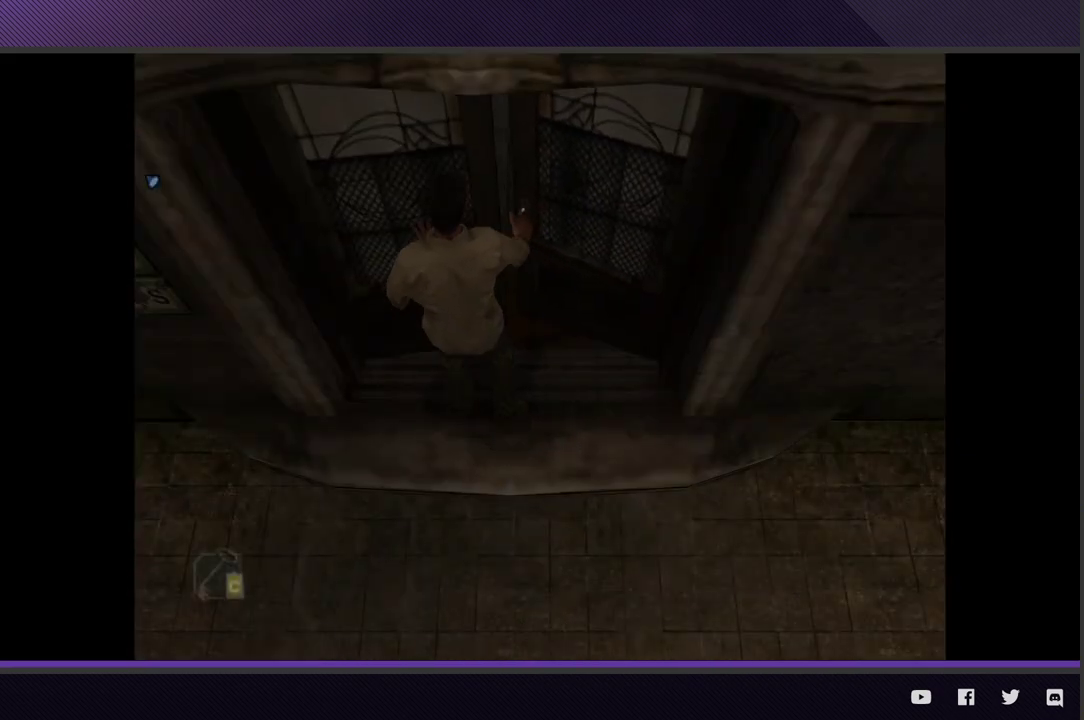
{"buttons": [], "left_stick": "down-left", "right_stick": "center"}
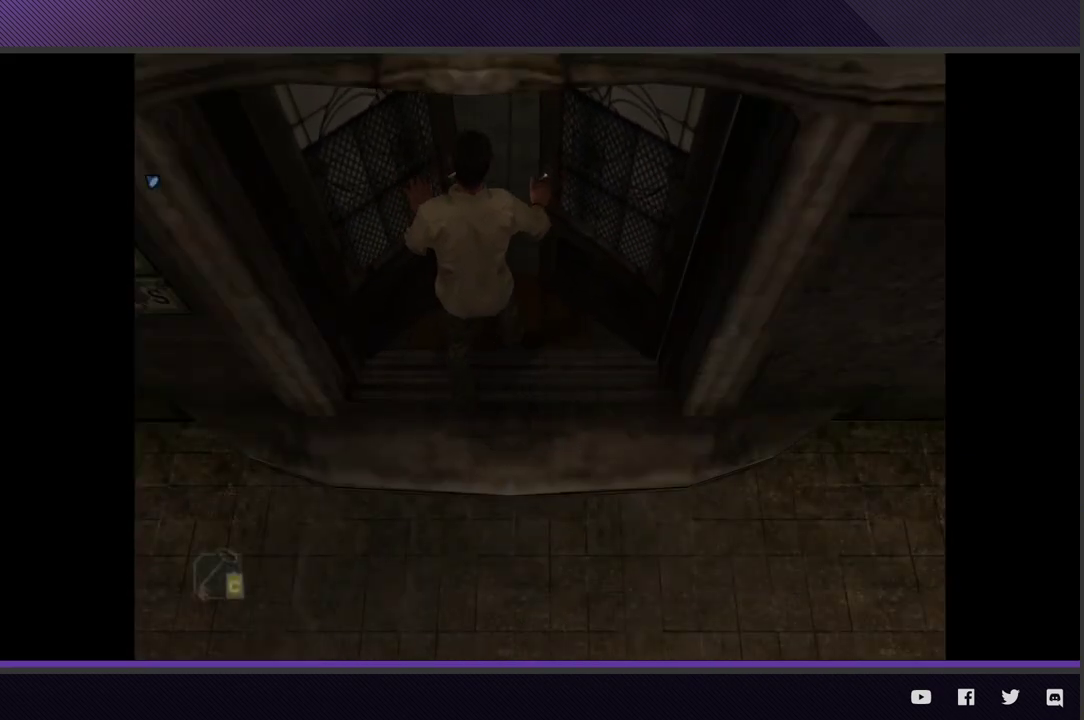
{"buttons": [], "left_stick": "down-left", "right_stick": "center"}
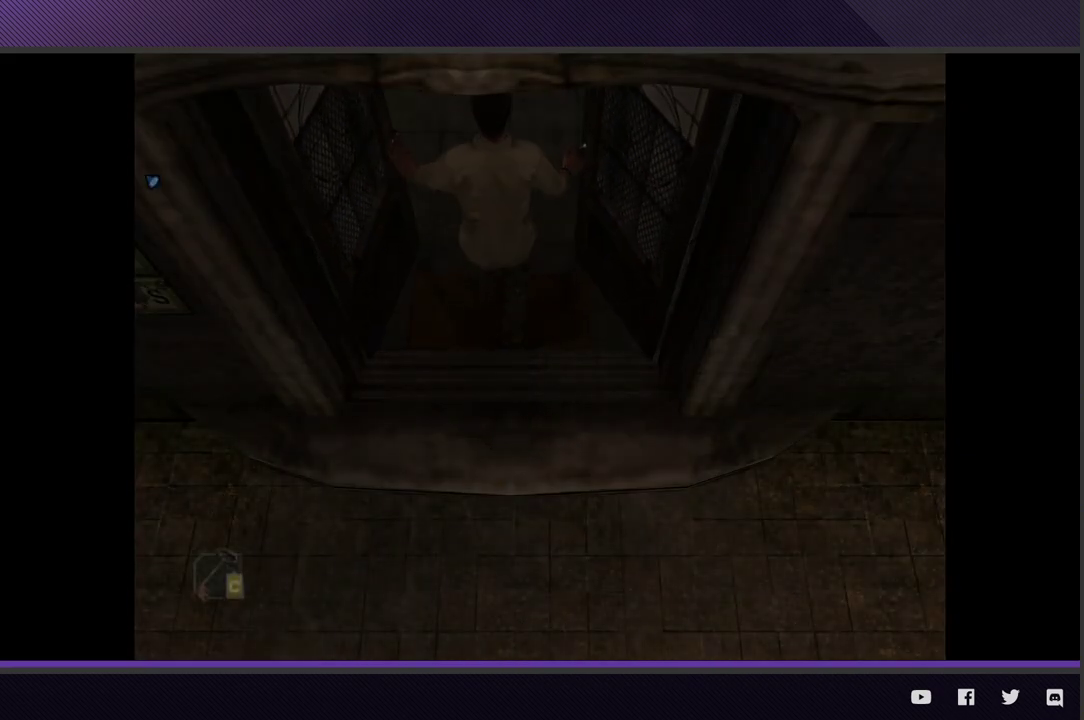
{"buttons": [], "left_stick": "down-left", "right_stick": "center"}
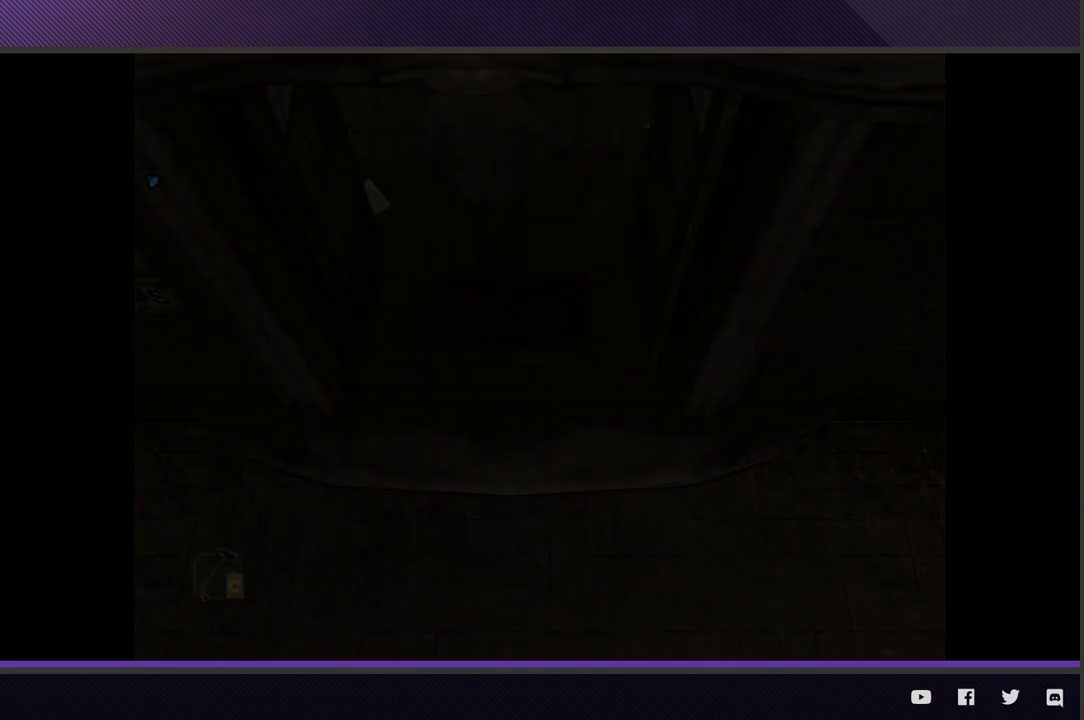
{"buttons": [], "left_stick": "down-left", "right_stick": "center"}
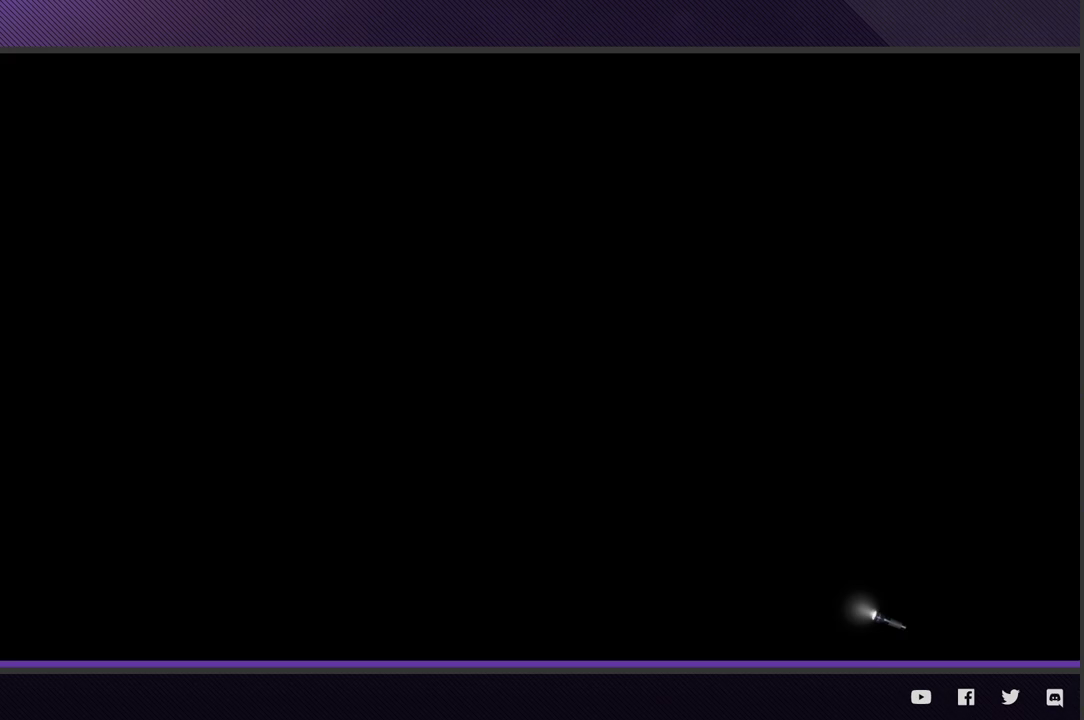
{"buttons": [], "left_stick": "down-left", "right_stick": "center"}
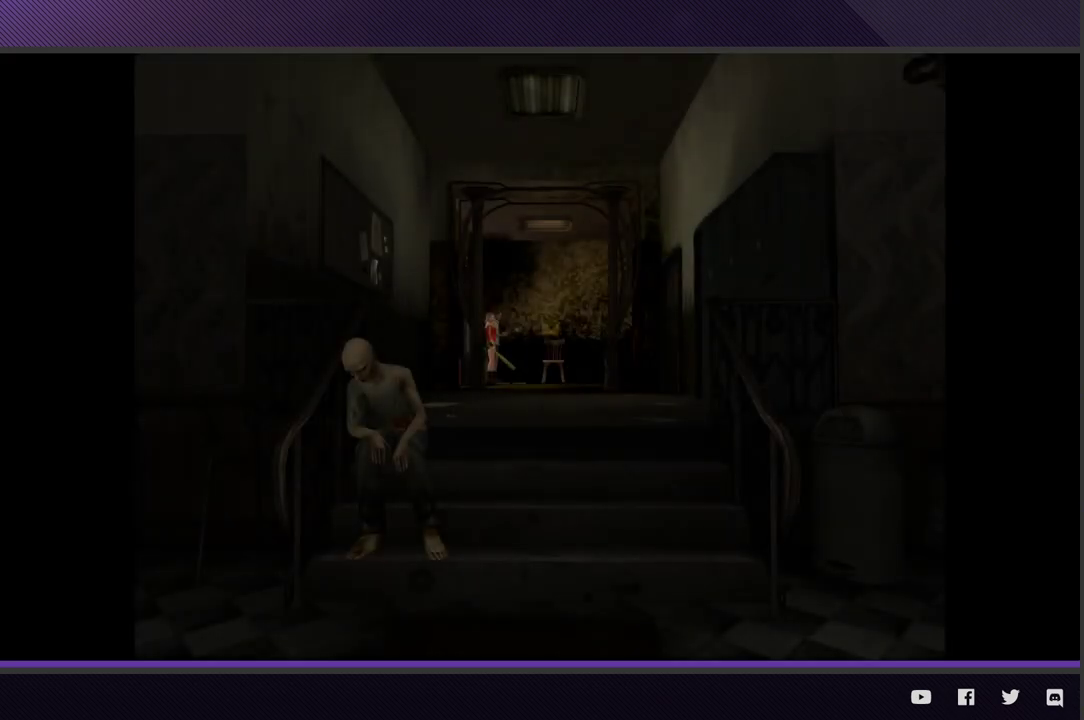
{"buttons": [], "left_stick": "down-left", "right_stick": "center"}
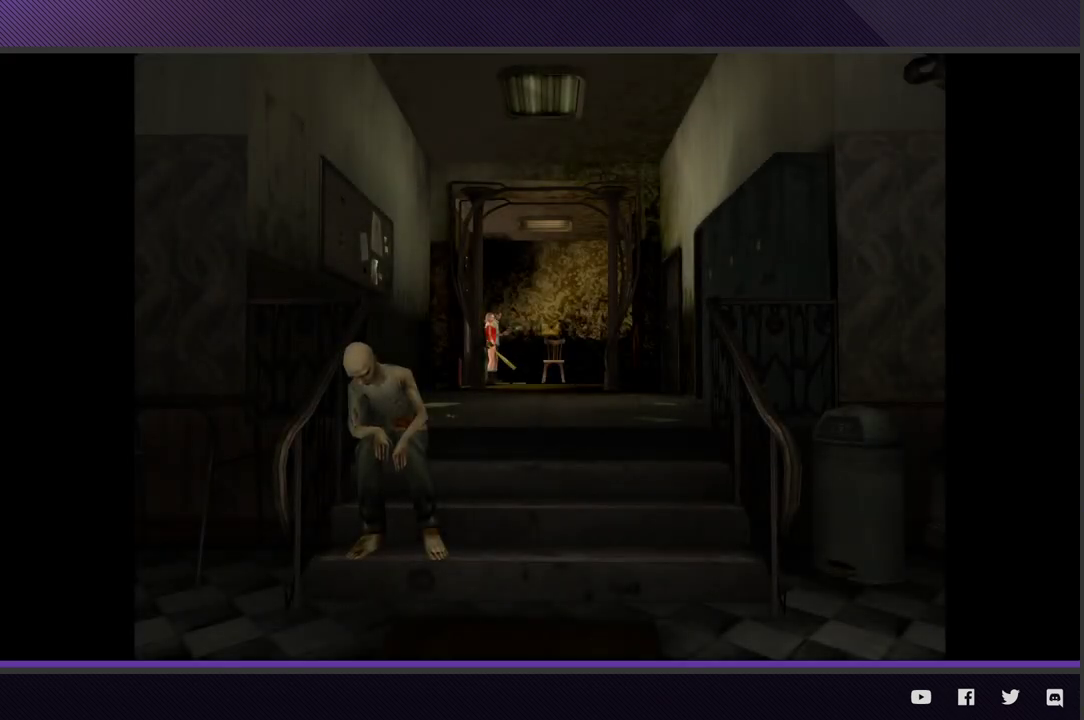
{"buttons": [], "left_stick": "down-left", "right_stick": "center"}
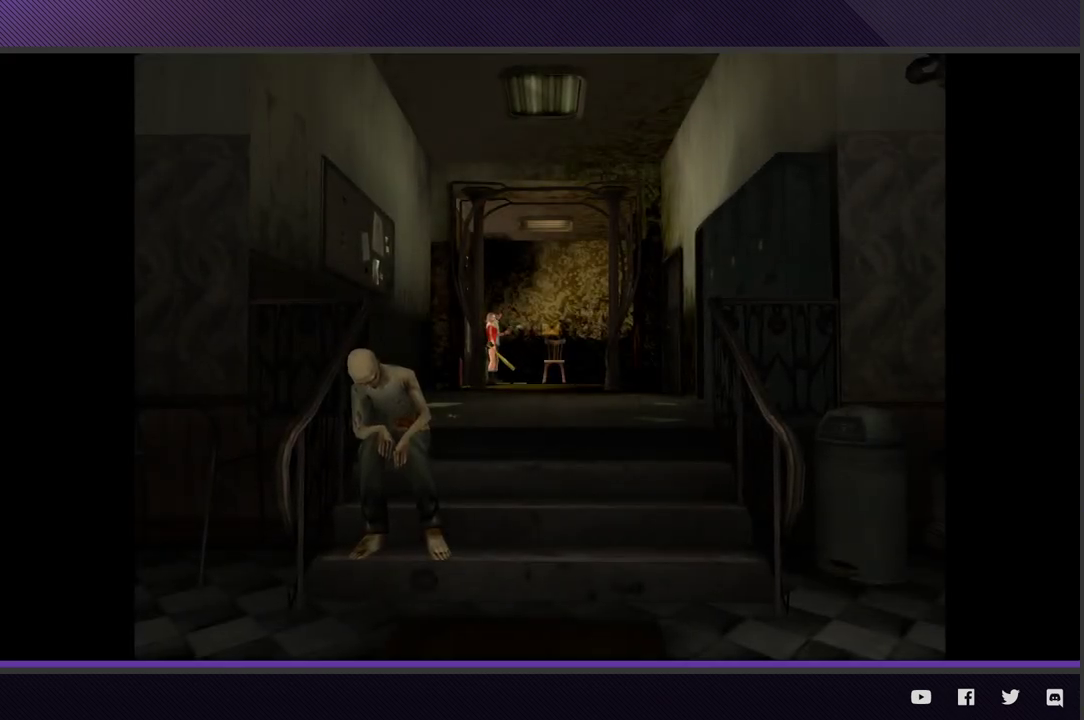
{"buttons": [], "left_stick": "down-left", "right_stick": "center"}
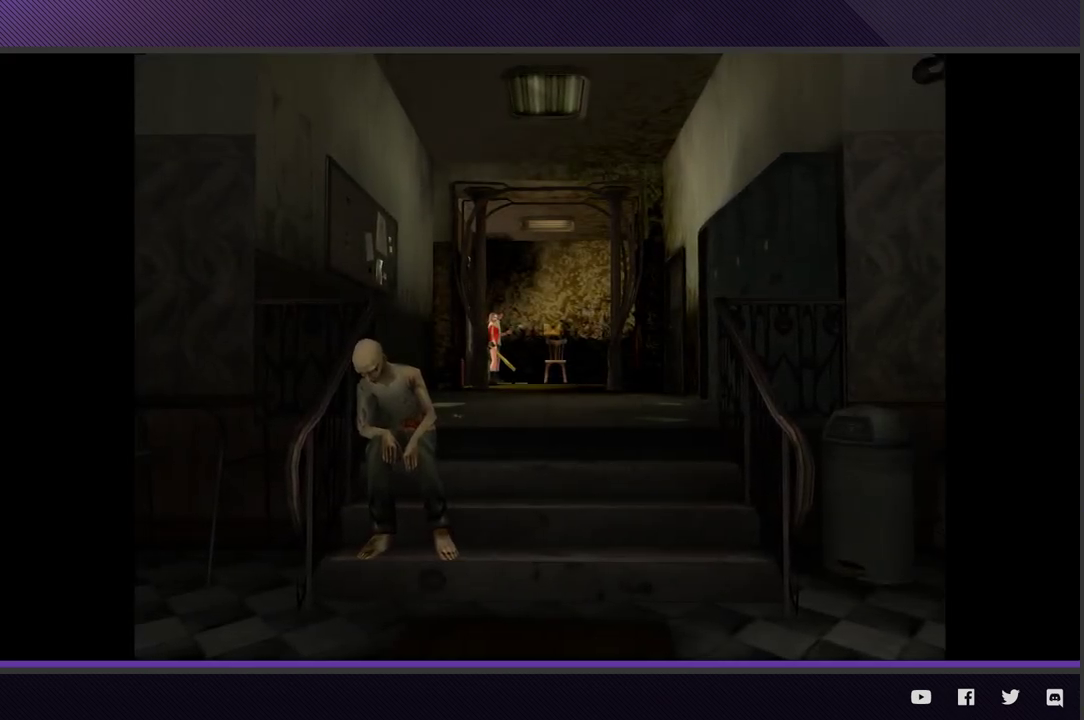
{"buttons": [], "left_stick": "down-left", "right_stick": "center"}
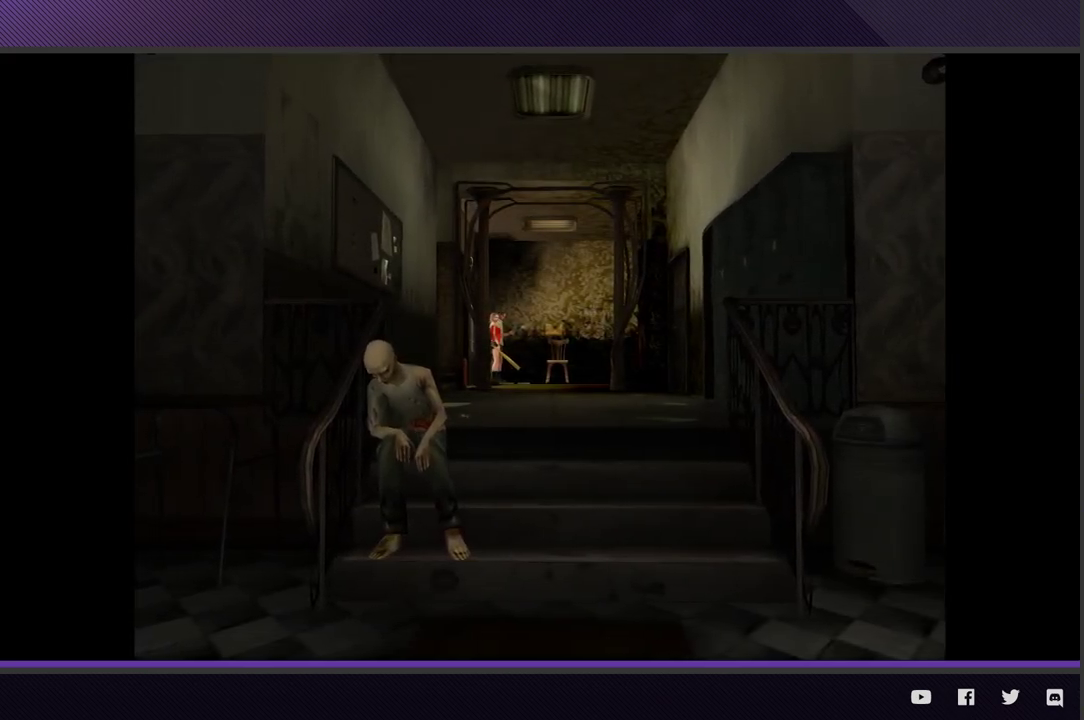
{"buttons": [], "left_stick": "down-left", "right_stick": "center"}
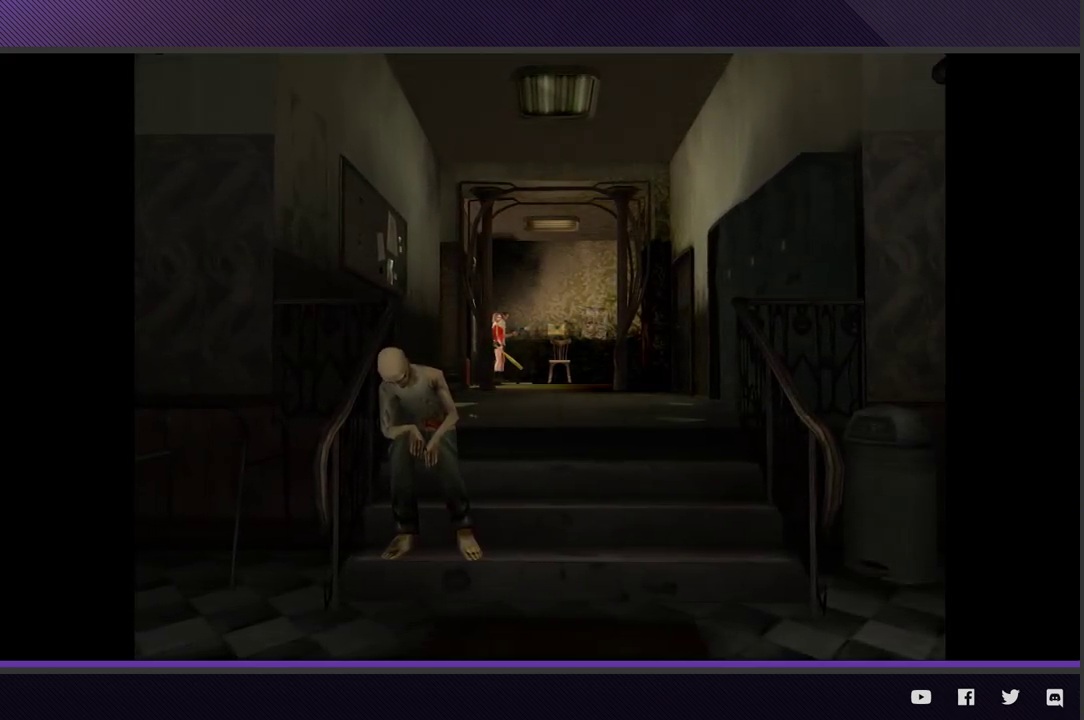
{"buttons": [], "left_stick": "down-left", "right_stick": "center"}